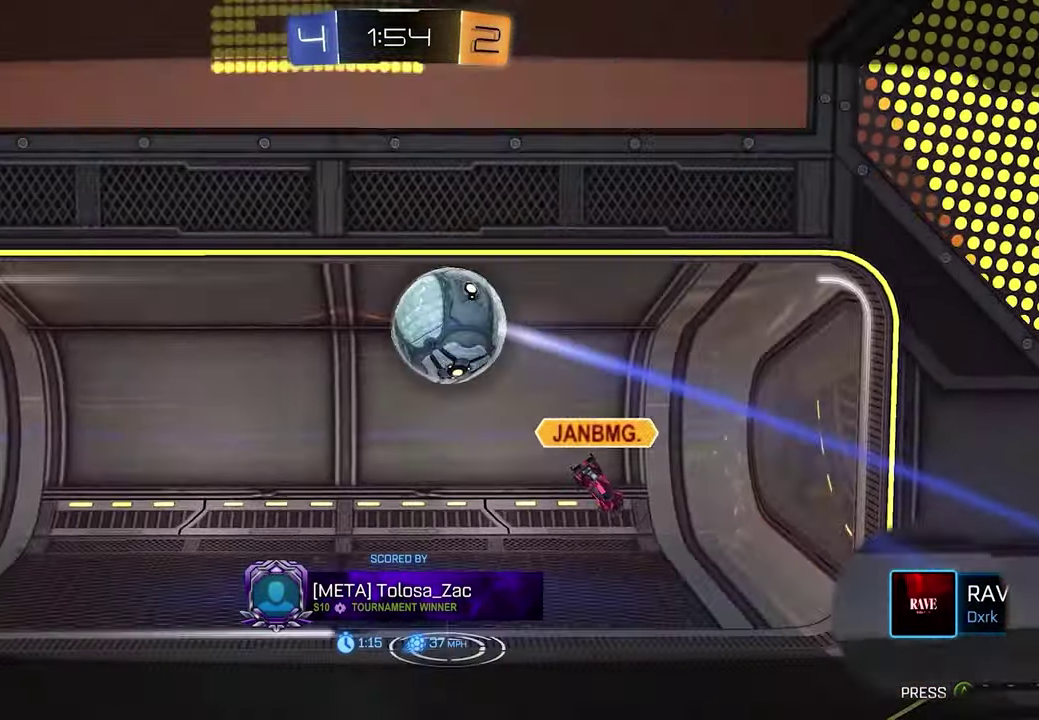
Gameplay with a controller (Xbox layout); each line is a JSON object with the inputs held at the frame after it. "events" lists button and stick changes between this image and that frame as [ms after this image, input, new state], when the widget could be followed in between. This document gives stick clicks only as held states, not as events.
{"buttons": ["SELECT"], "left_stick": "center", "right_stick": "center", "events": [[450, "SELECT", "down"]]}
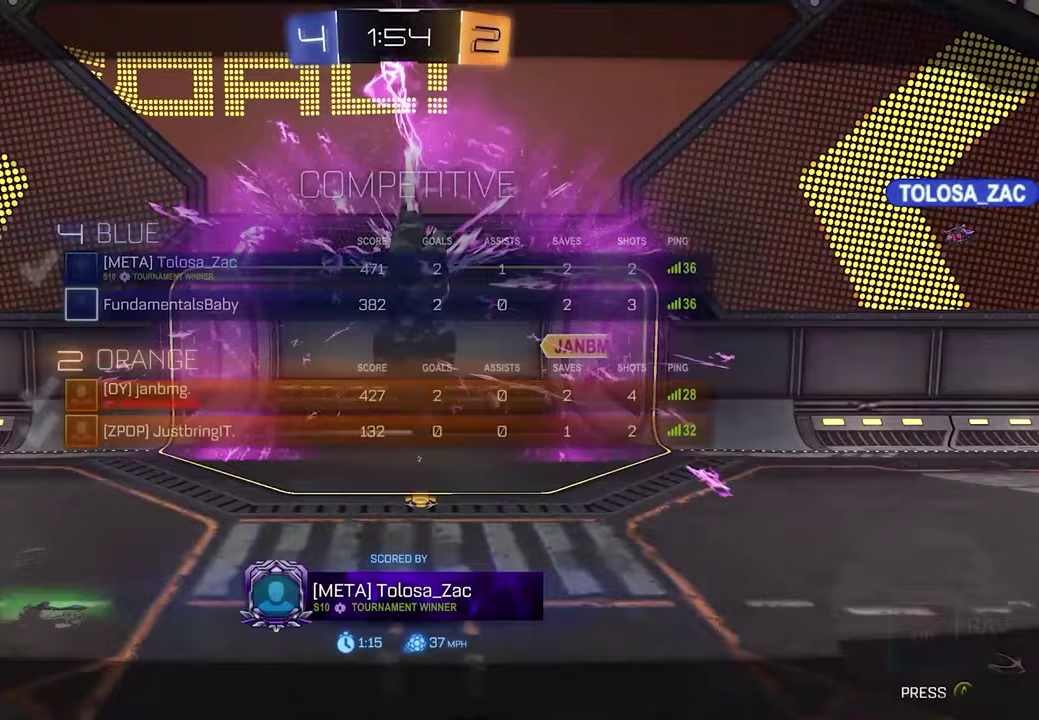
{"buttons": ["SELECT"], "left_stick": "center", "right_stick": "center", "events": []}
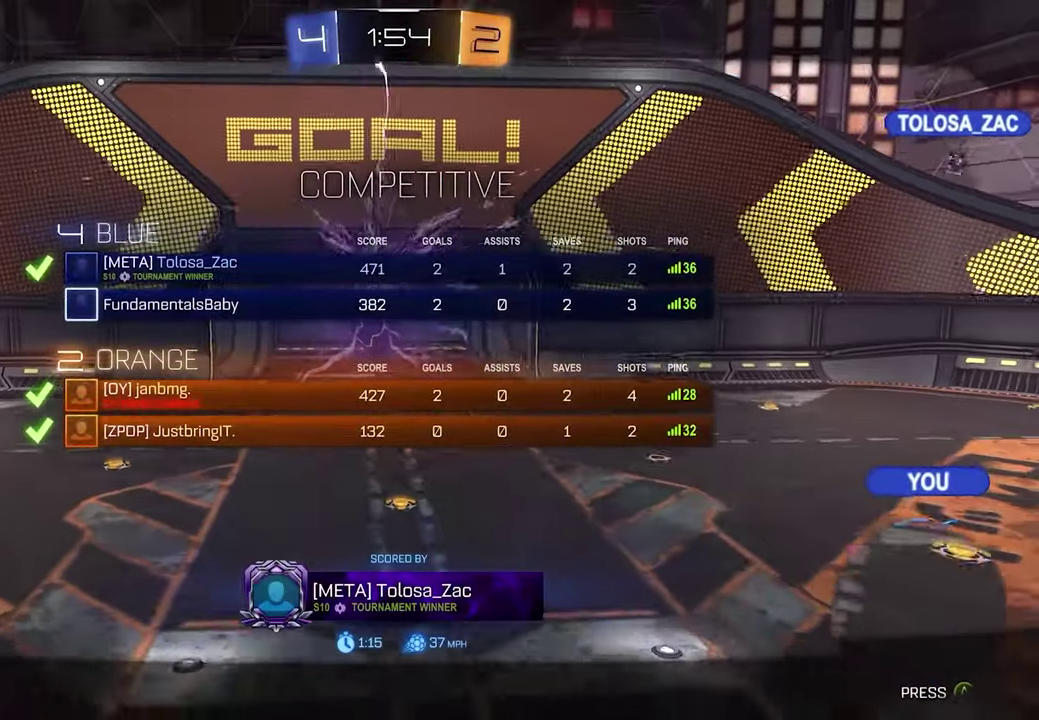
{"buttons": ["SELECT"], "left_stick": "center", "right_stick": "center", "events": [[117, "SELECT", "up"], [217, "SELECT", "down"]]}
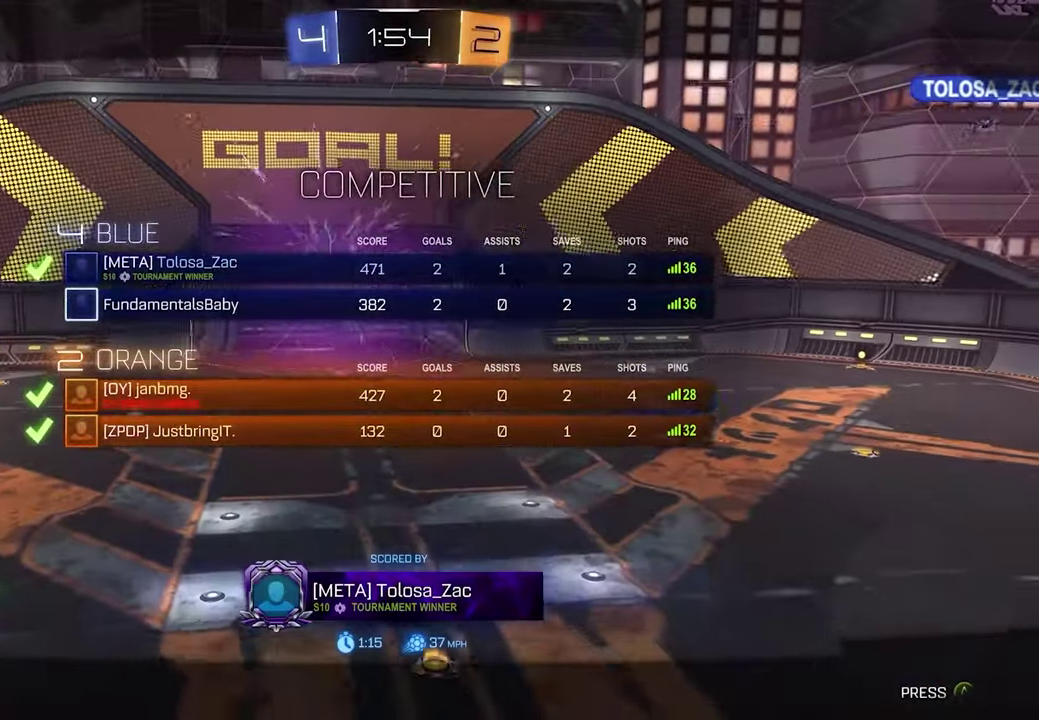
{"buttons": ["SELECT"], "left_stick": "center", "right_stick": "center", "events": [[217, "SELECT", "up"], [383, "SELECT", "down"]]}
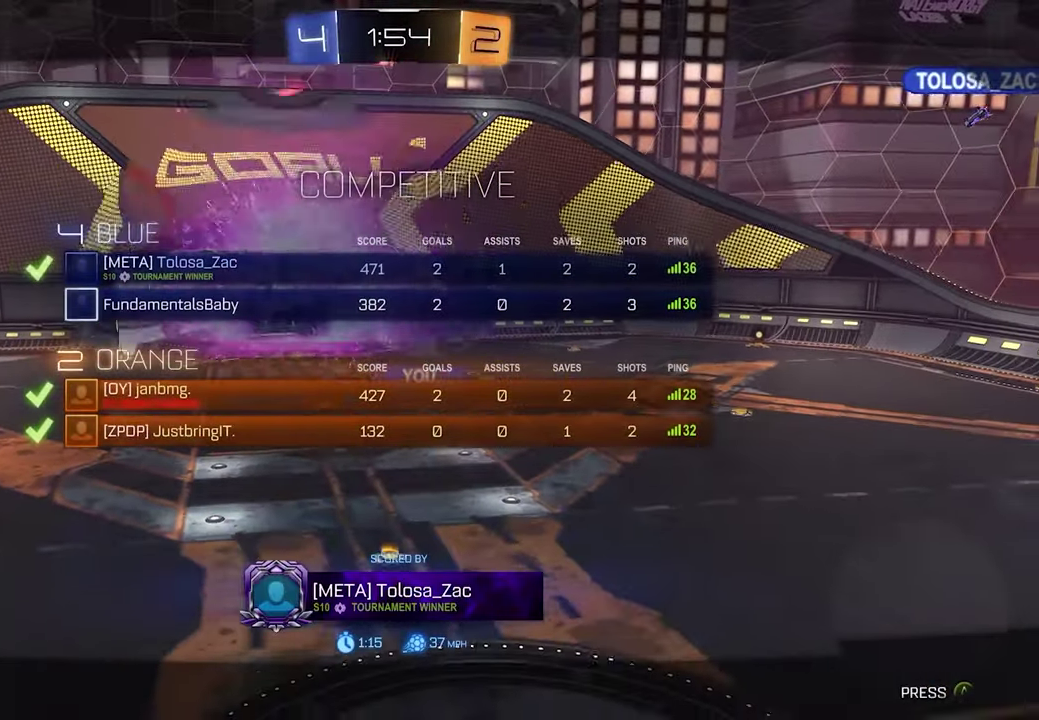
{"buttons": ["SELECT"], "left_stick": "center", "right_stick": "center", "events": [[117, "SELECT", "up"], [367, "SELECT", "down"]]}
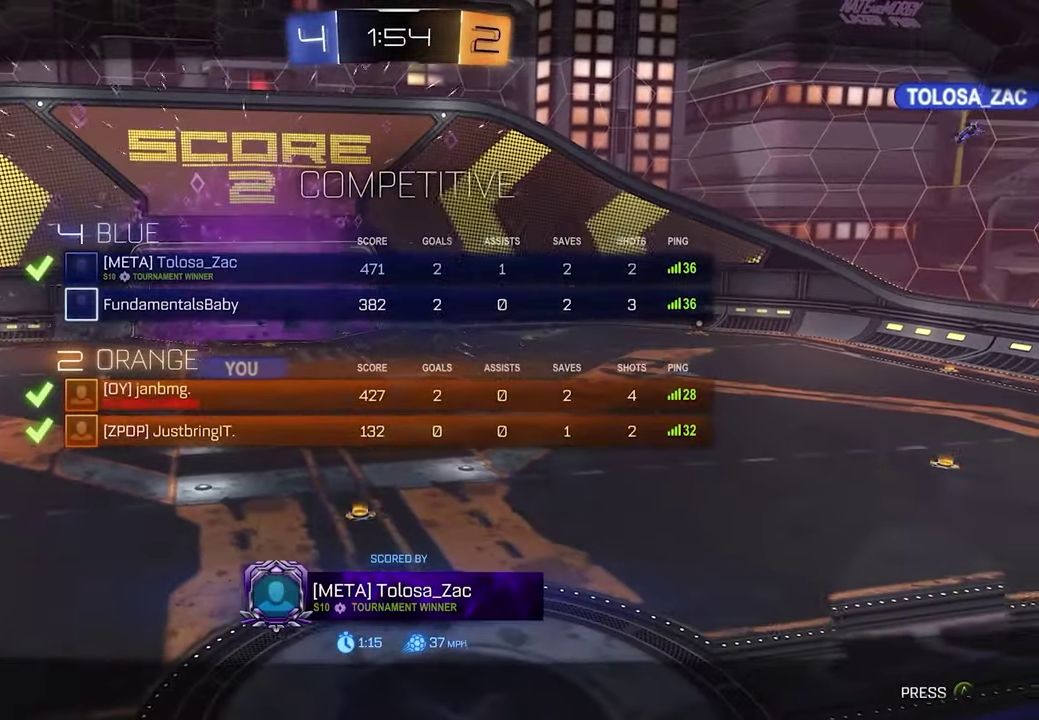
{"buttons": [], "left_stick": "center", "right_stick": "center", "events": [[183, "SELECT", "up"]]}
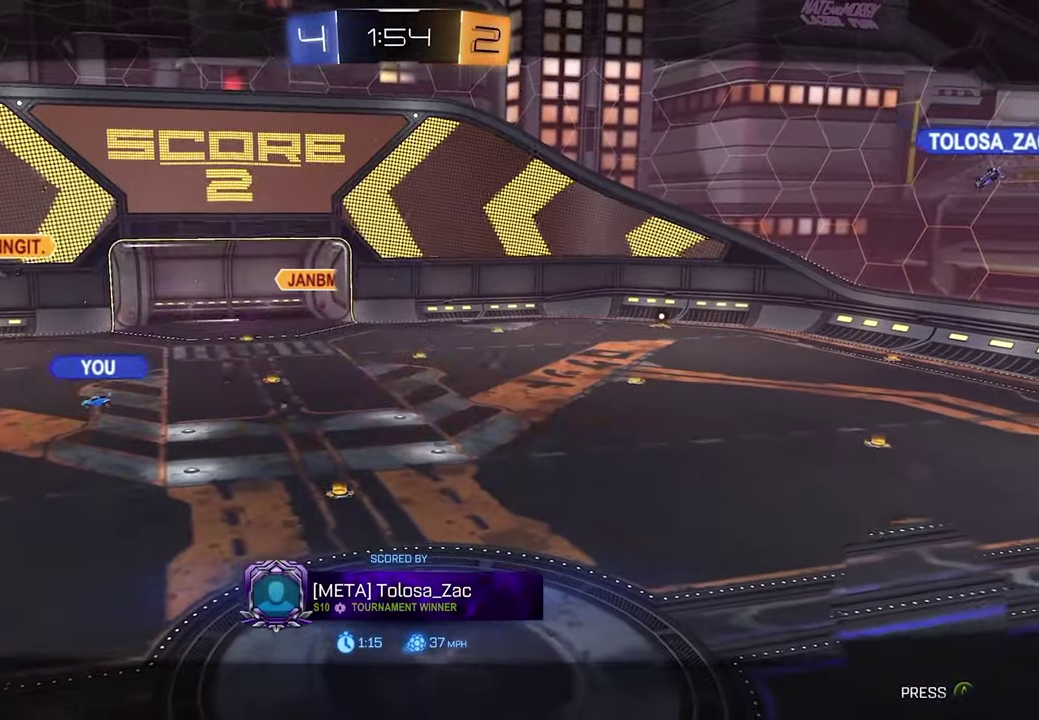
{"buttons": ["R2"], "left_stick": "center", "right_stick": "center", "events": [[250, "A", "down"], [367, "A", "up"], [483, "R2", "down"]]}